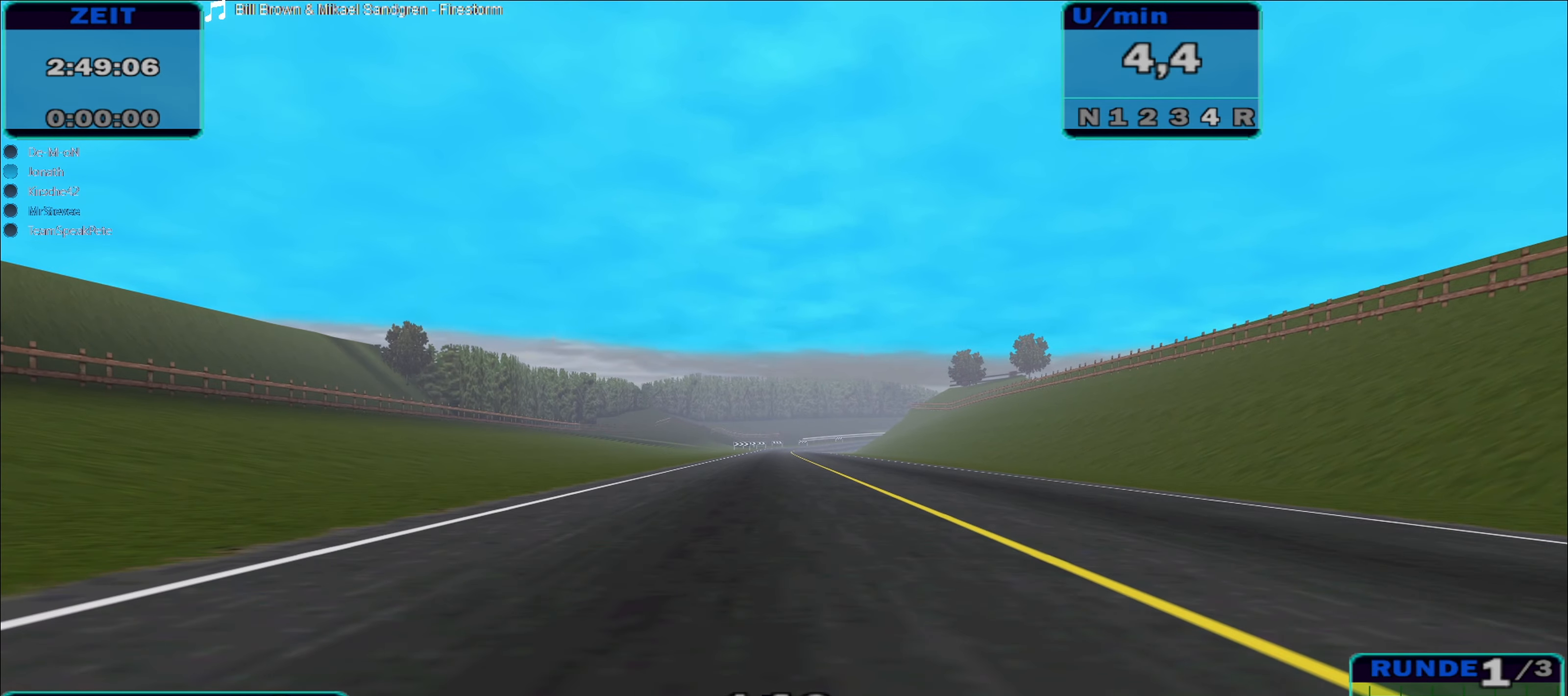
Gameplay with a controller (Xbox layout); each line is a JSON object with the inputs held at the frame after it. "events" lists button and stick changes between this image and that frame as [ms after this image, input, new state], when the widget could be followed in between. Not read: L3 R3.
{"buttons": ["R2"], "left_stick": "center", "right_stick": "center", "events": [[50, "left_stick", "center"]]}
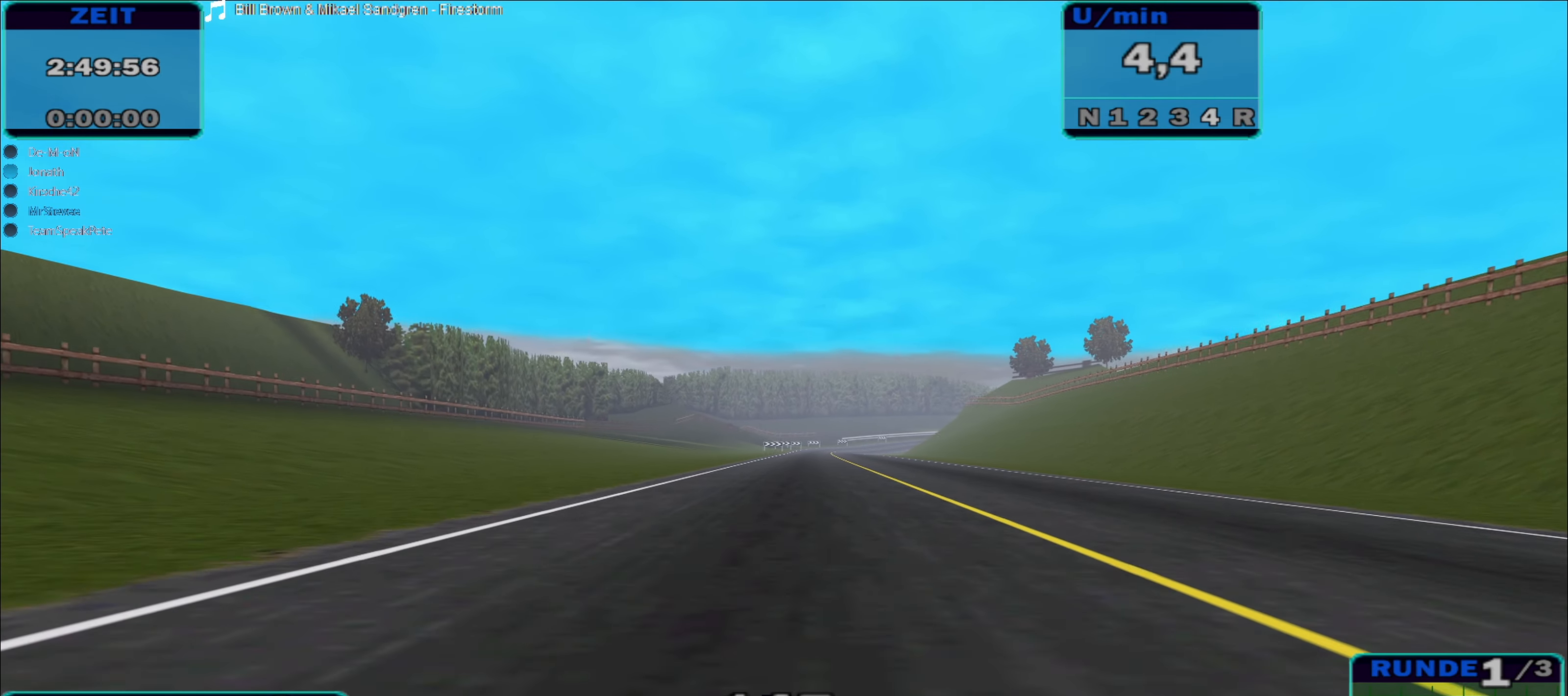
{"buttons": ["R2"], "left_stick": "center", "right_stick": "center", "events": [[367, "left_stick", "right"], [467, "left_stick", "center"]]}
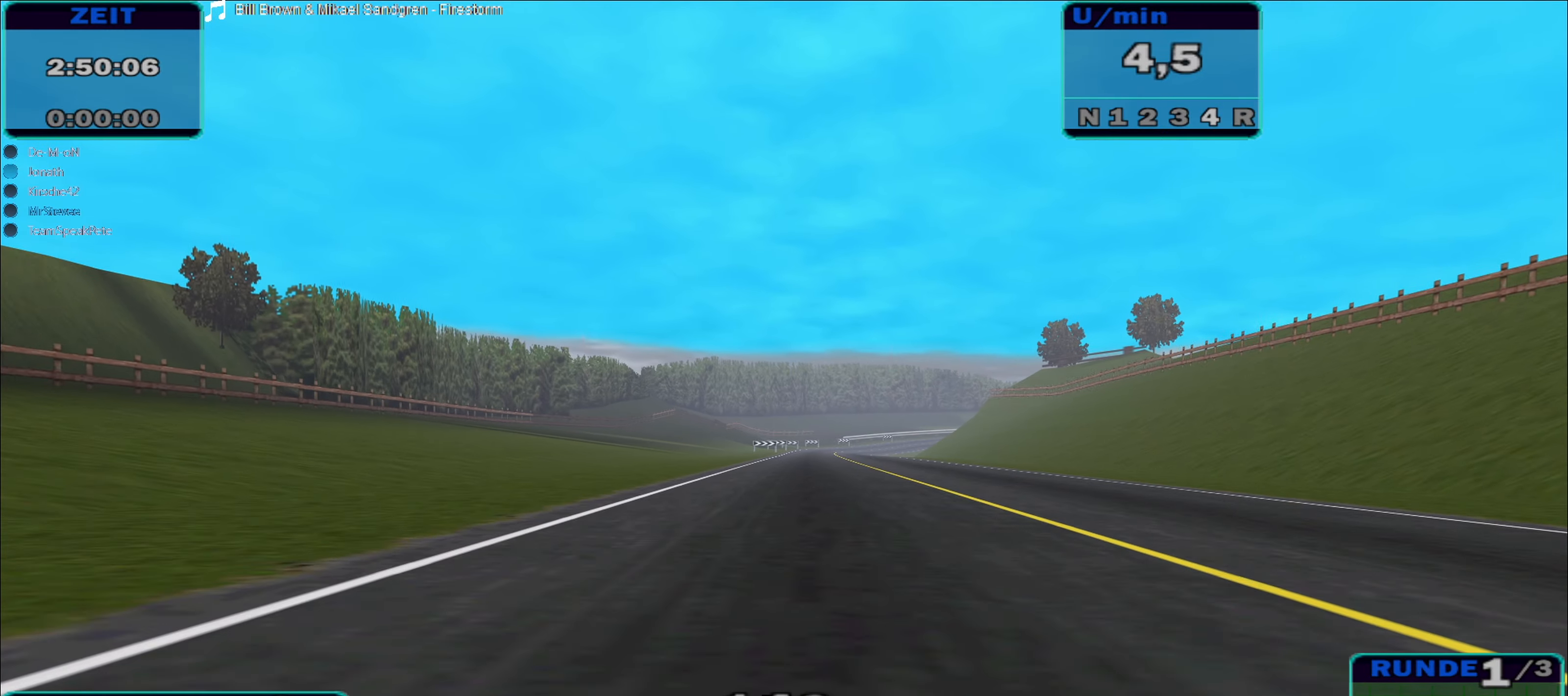
{"buttons": ["R2"], "left_stick": "center", "right_stick": "center", "events": []}
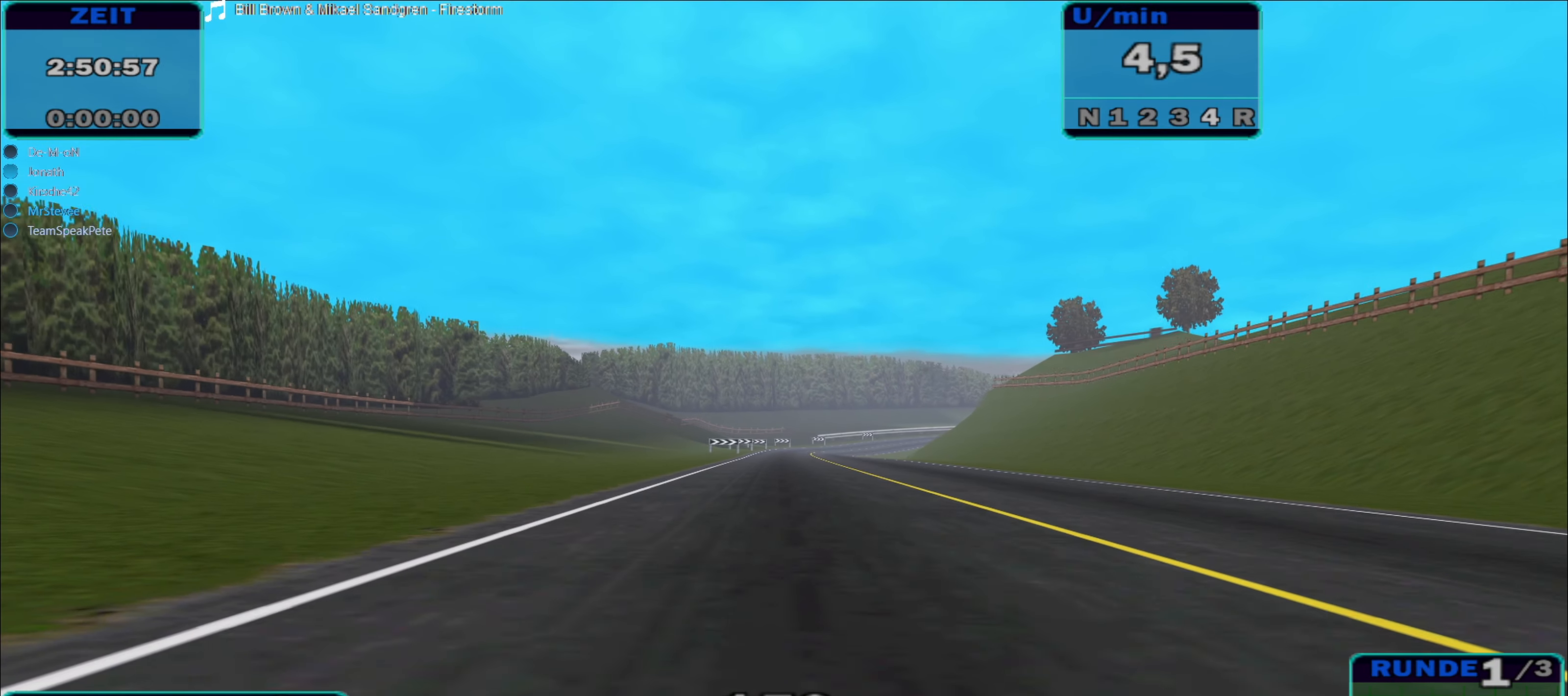
{"buttons": ["R2"], "left_stick": "center", "right_stick": "center", "events": []}
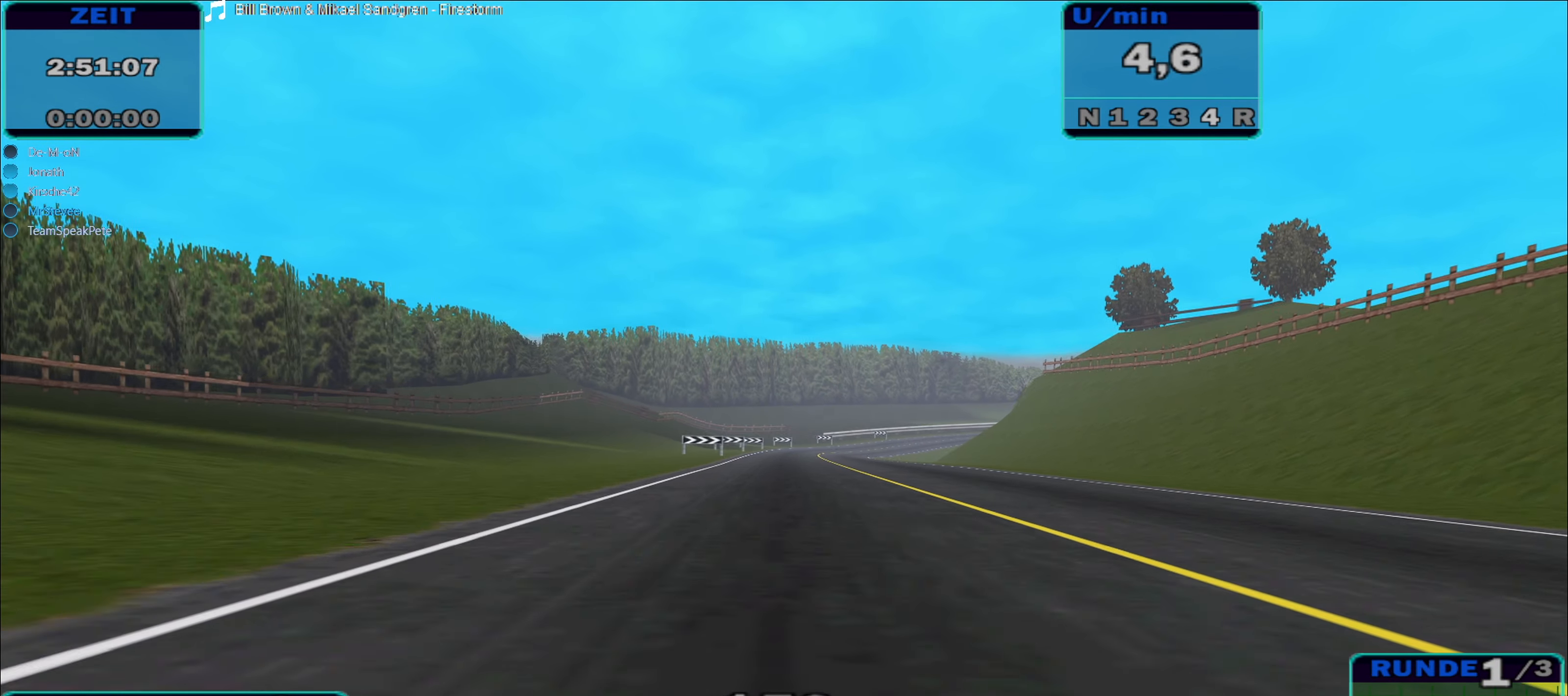
{"buttons": ["R2"], "left_stick": "center", "right_stick": "center", "events": []}
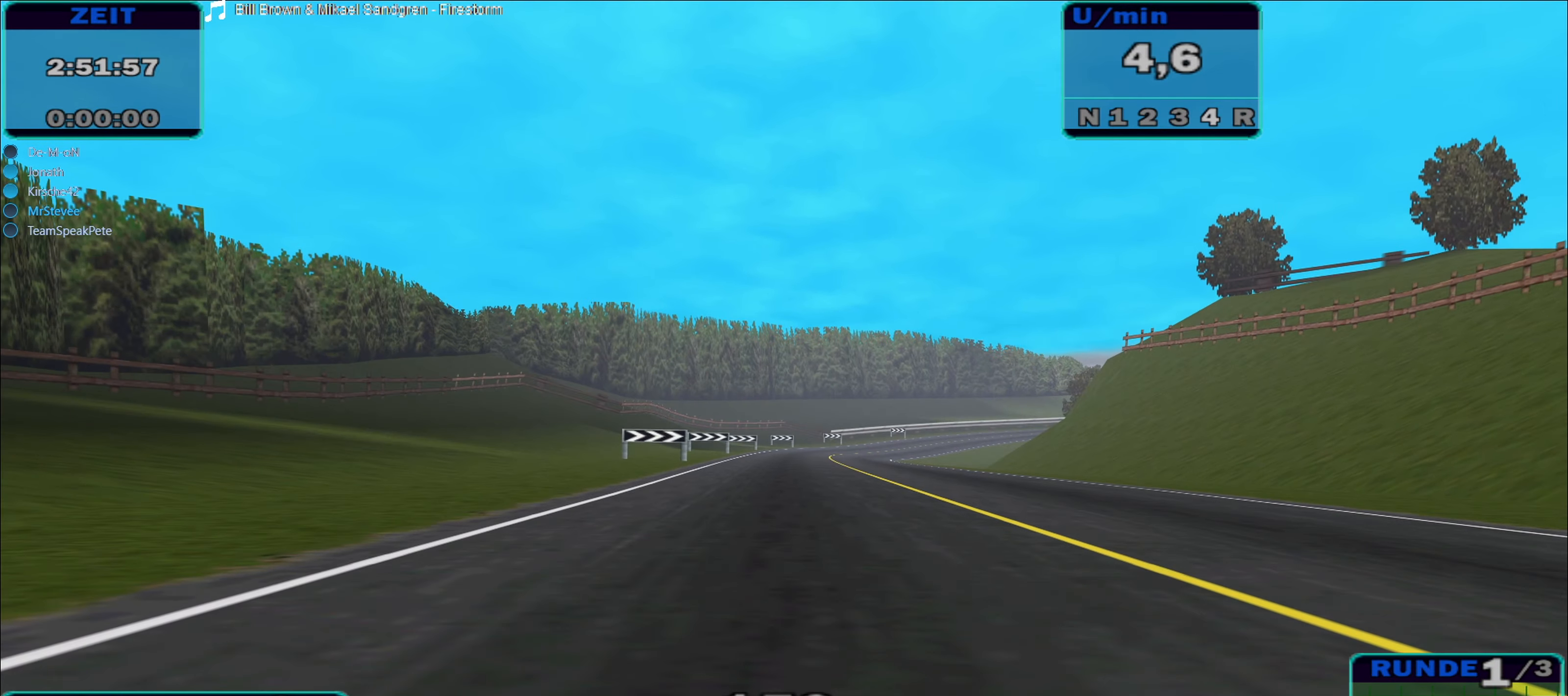
{"buttons": ["R2"], "left_stick": "center", "right_stick": "center", "events": []}
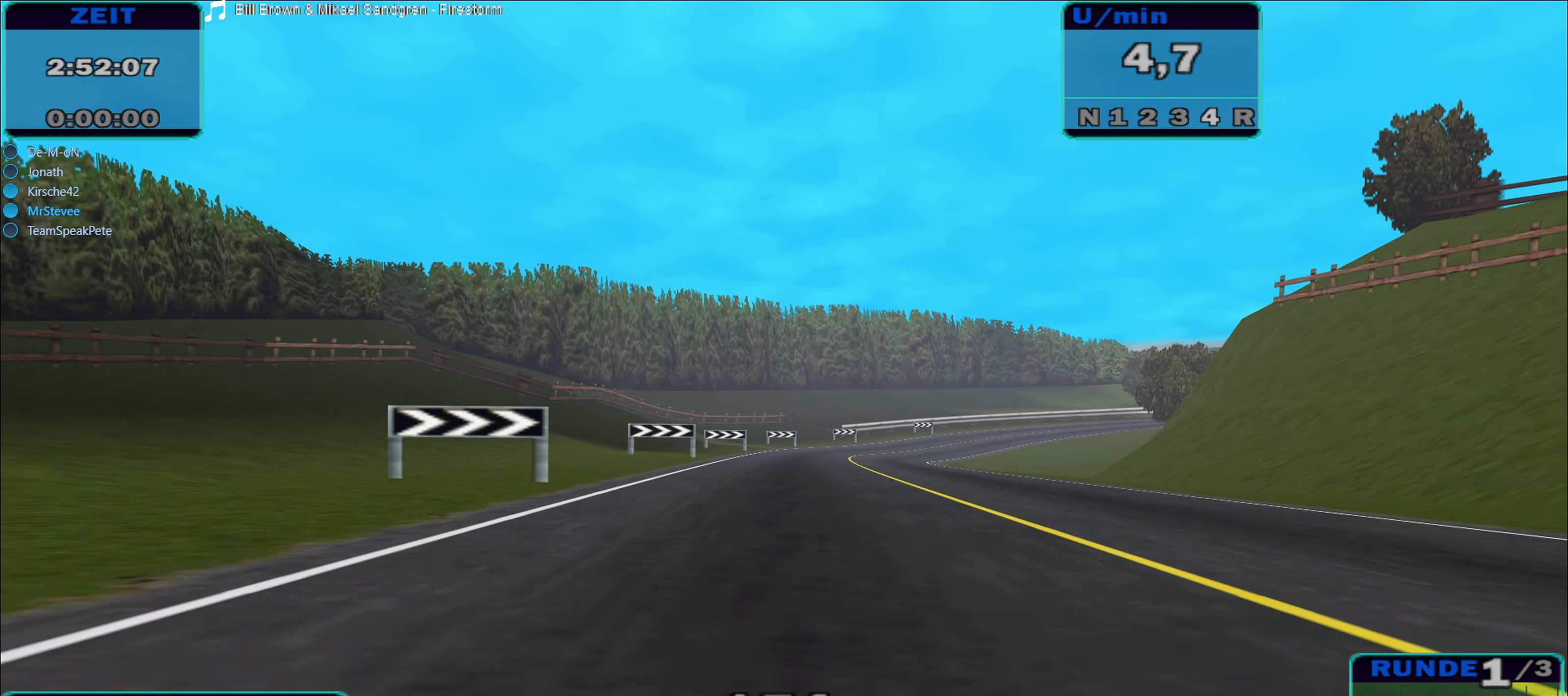
{"buttons": ["R2"], "left_stick": "right", "right_stick": "center", "events": [[250, "left_stick", "right"]]}
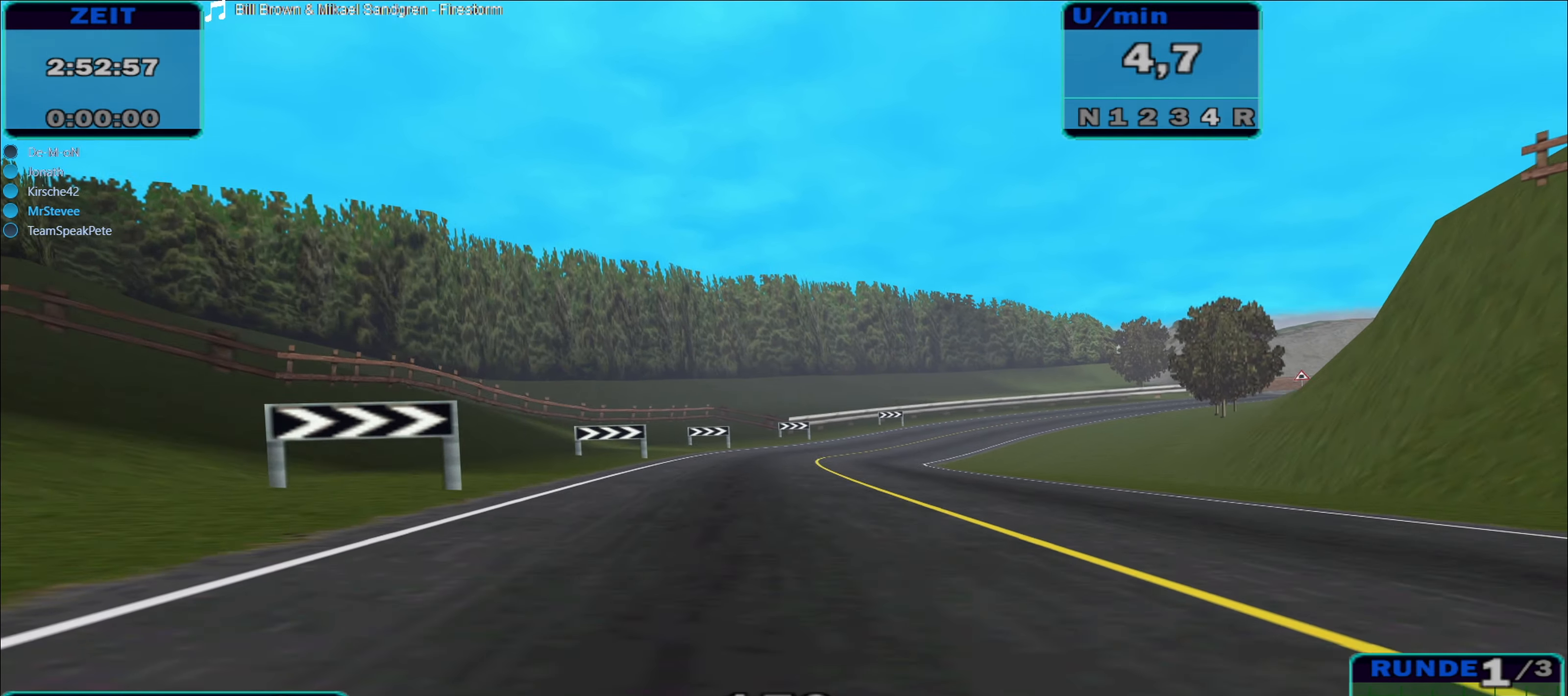
{"buttons": ["R2"], "left_stick": "center", "right_stick": "center", "events": [[350, "left_stick", "center"]]}
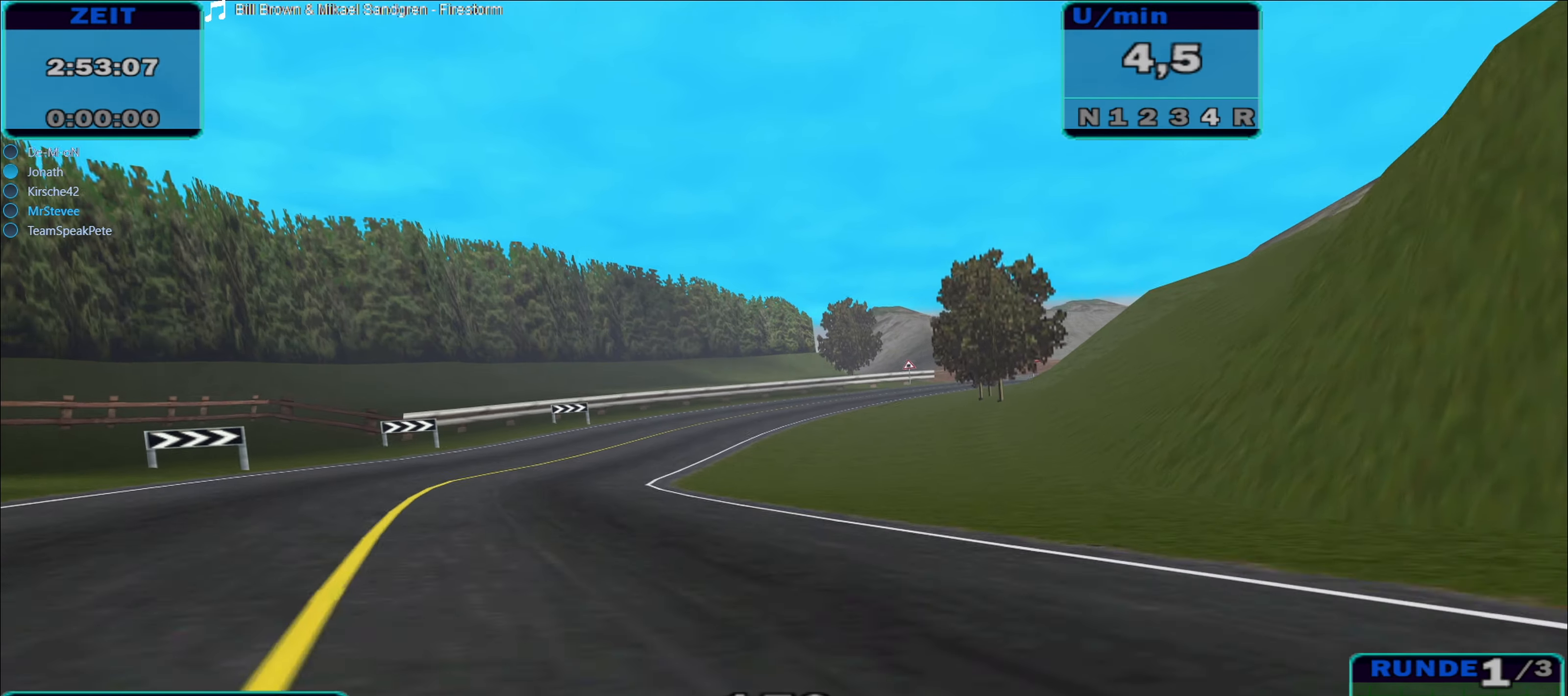
{"buttons": ["R2"], "left_stick": "right", "right_stick": "center", "events": [[184, "left_stick", "right"]]}
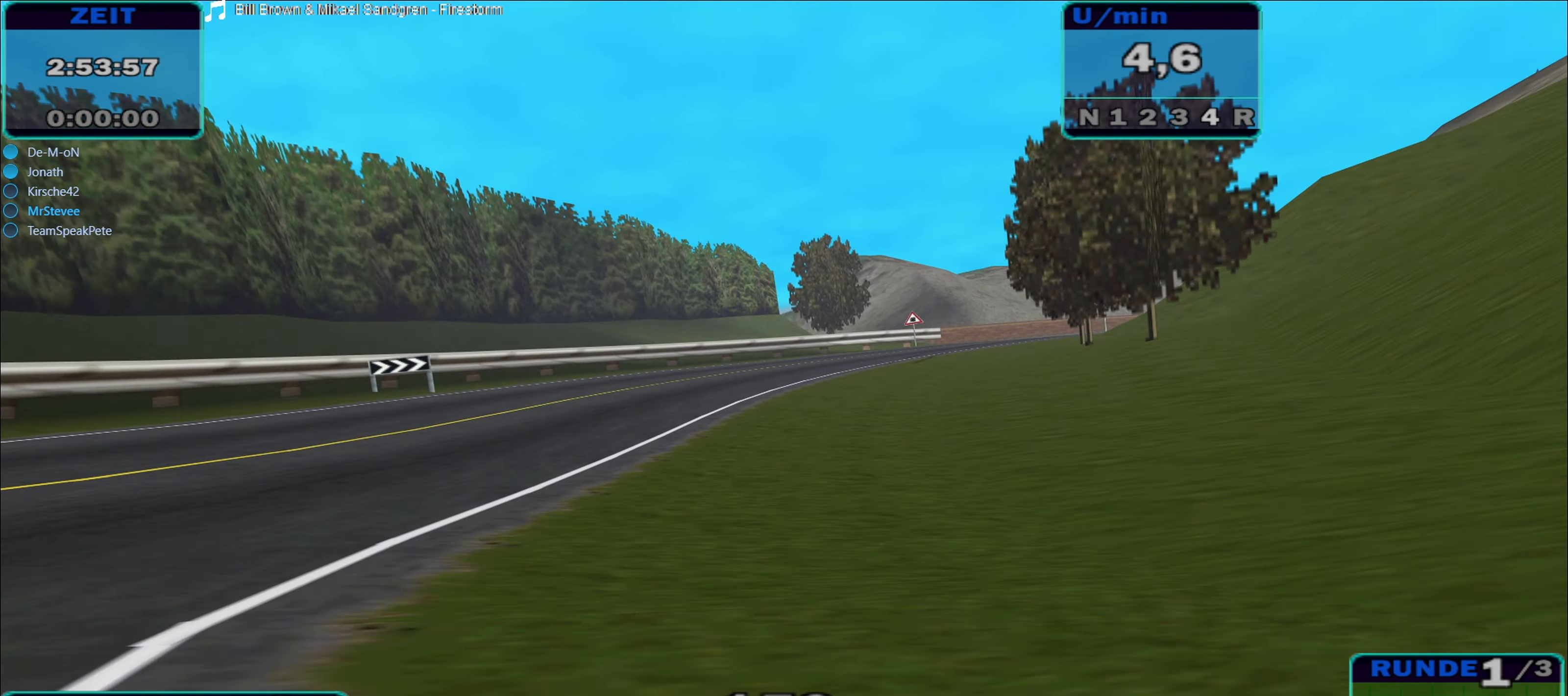
{"buttons": ["R2"], "left_stick": "right", "right_stick": "center", "events": [[17, "left_stick", "center"], [300, "left_stick", "right"]]}
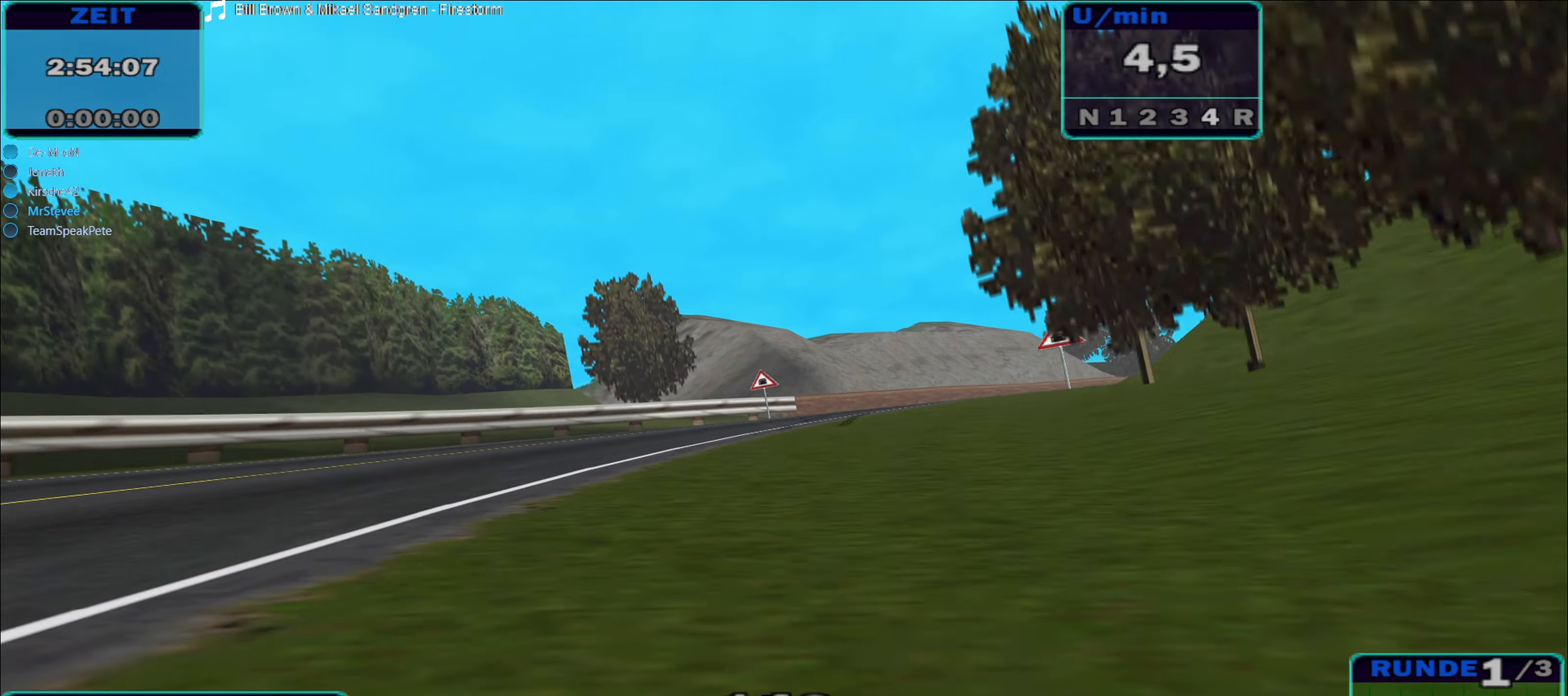
{"buttons": ["R2"], "left_stick": "right", "right_stick": "center", "events": []}
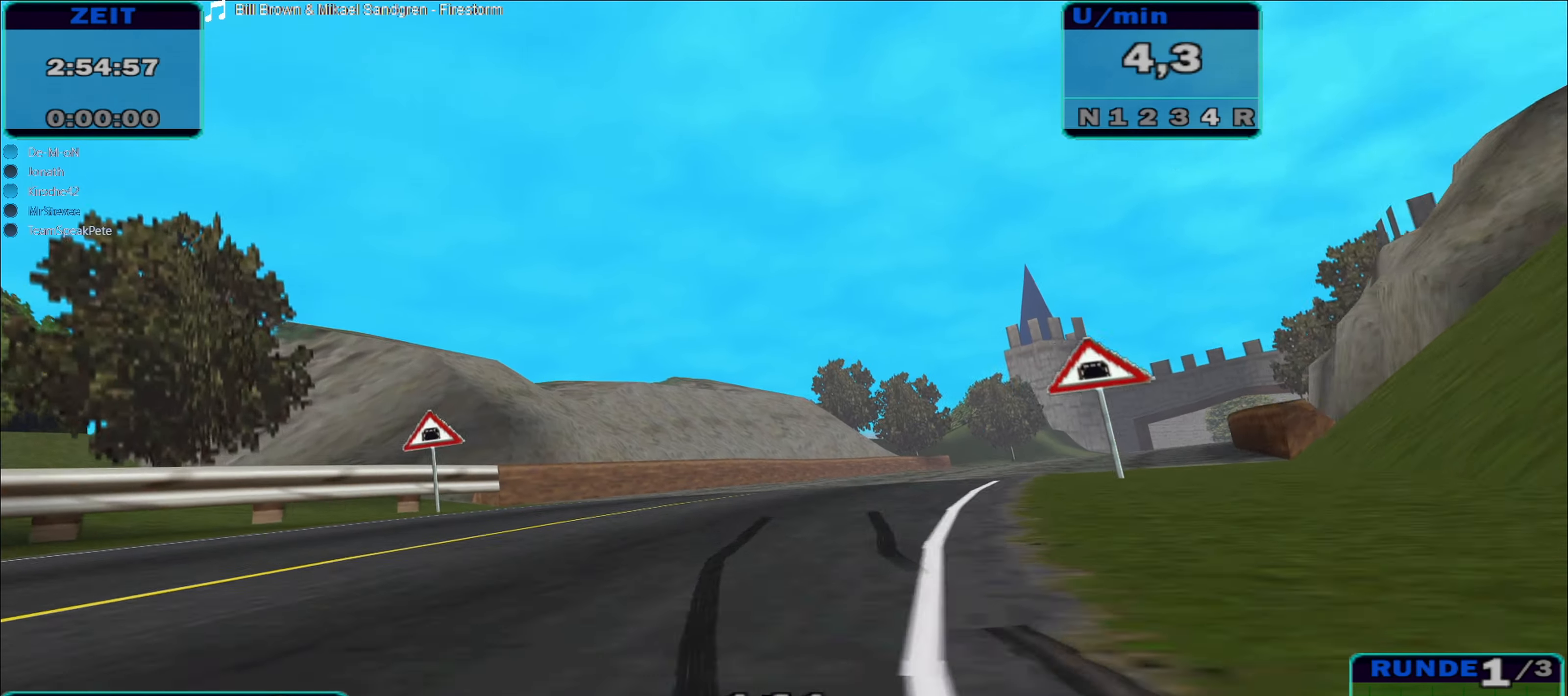
{"buttons": ["R2"], "left_stick": "center", "right_stick": "center", "events": [[383, "left_stick", "center"]]}
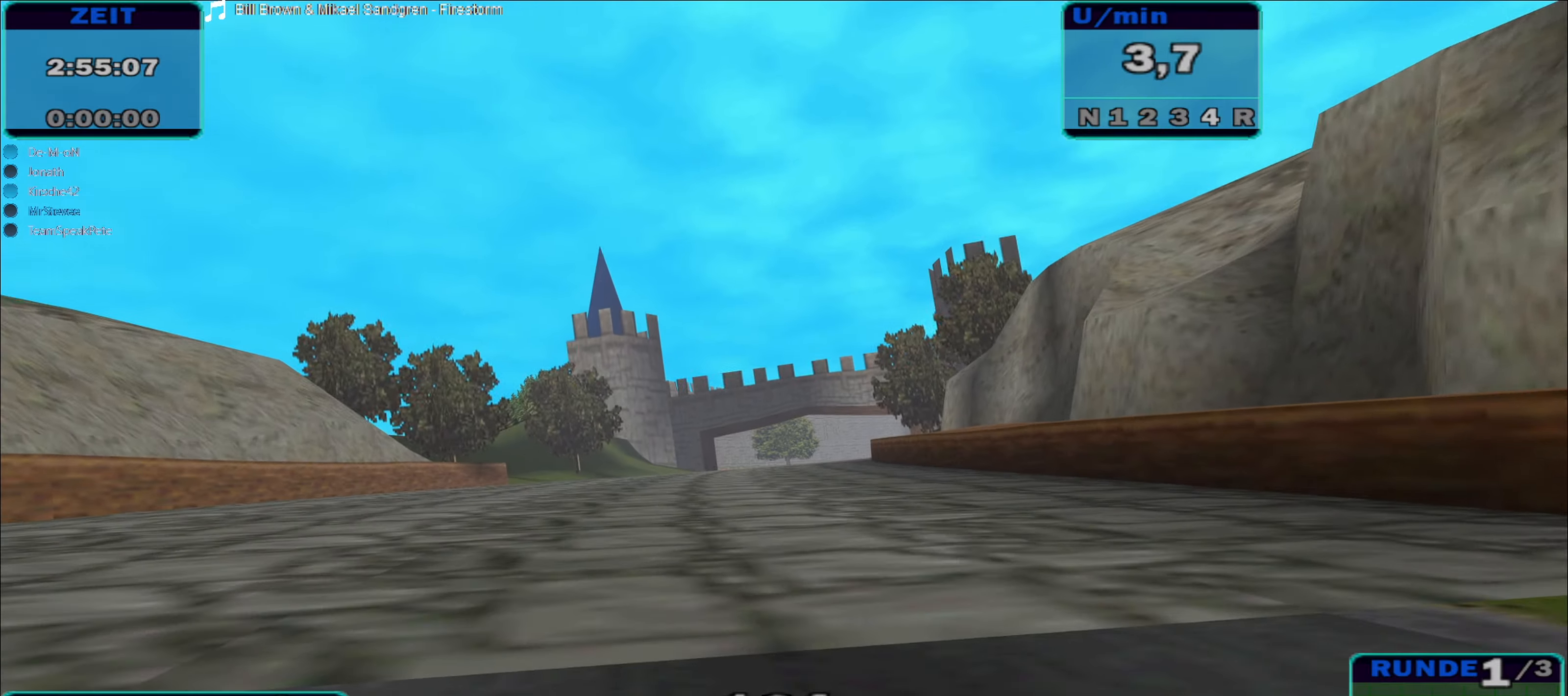
{"buttons": ["R2"], "left_stick": "right", "right_stick": "center", "events": [[466, "left_stick", "right"]]}
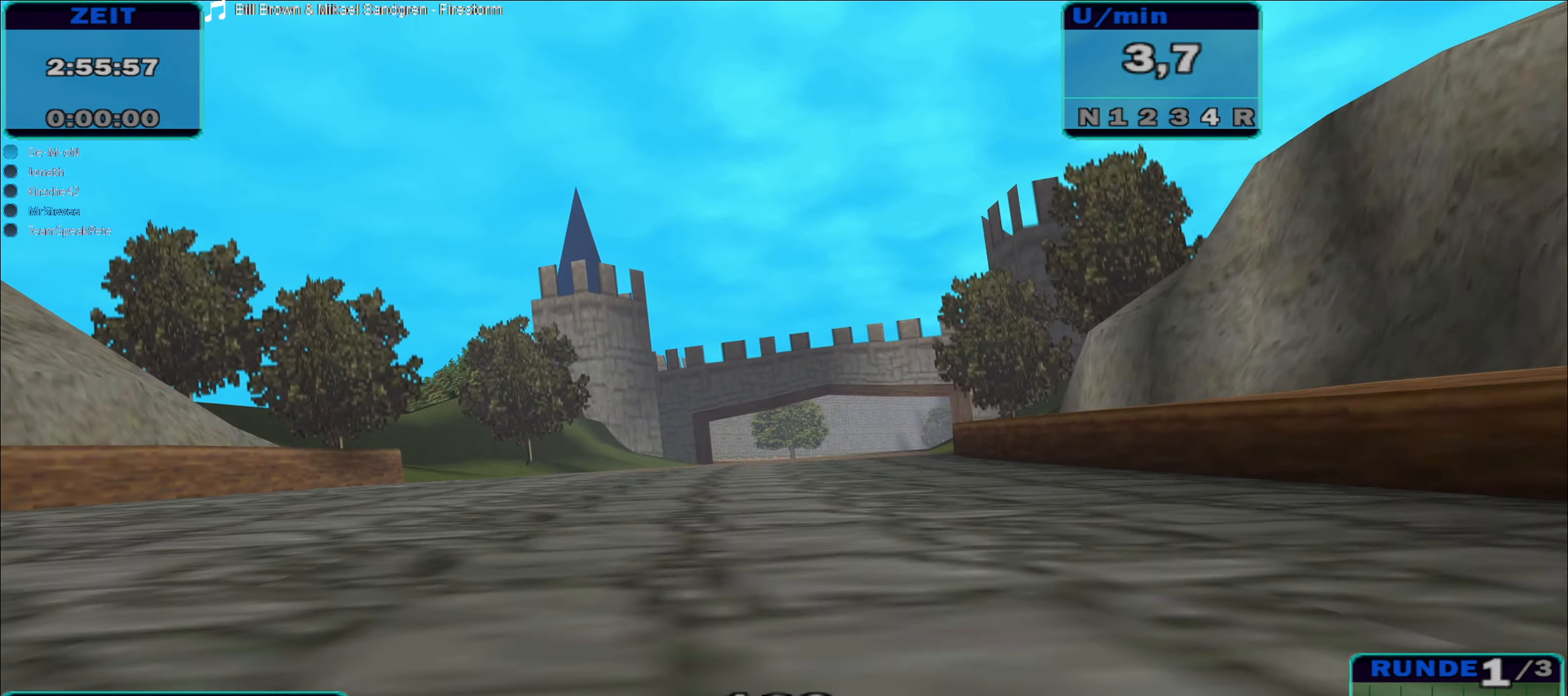
{"buttons": ["R2"], "left_stick": "center", "right_stick": "center", "events": [[166, "left_stick", "center"]]}
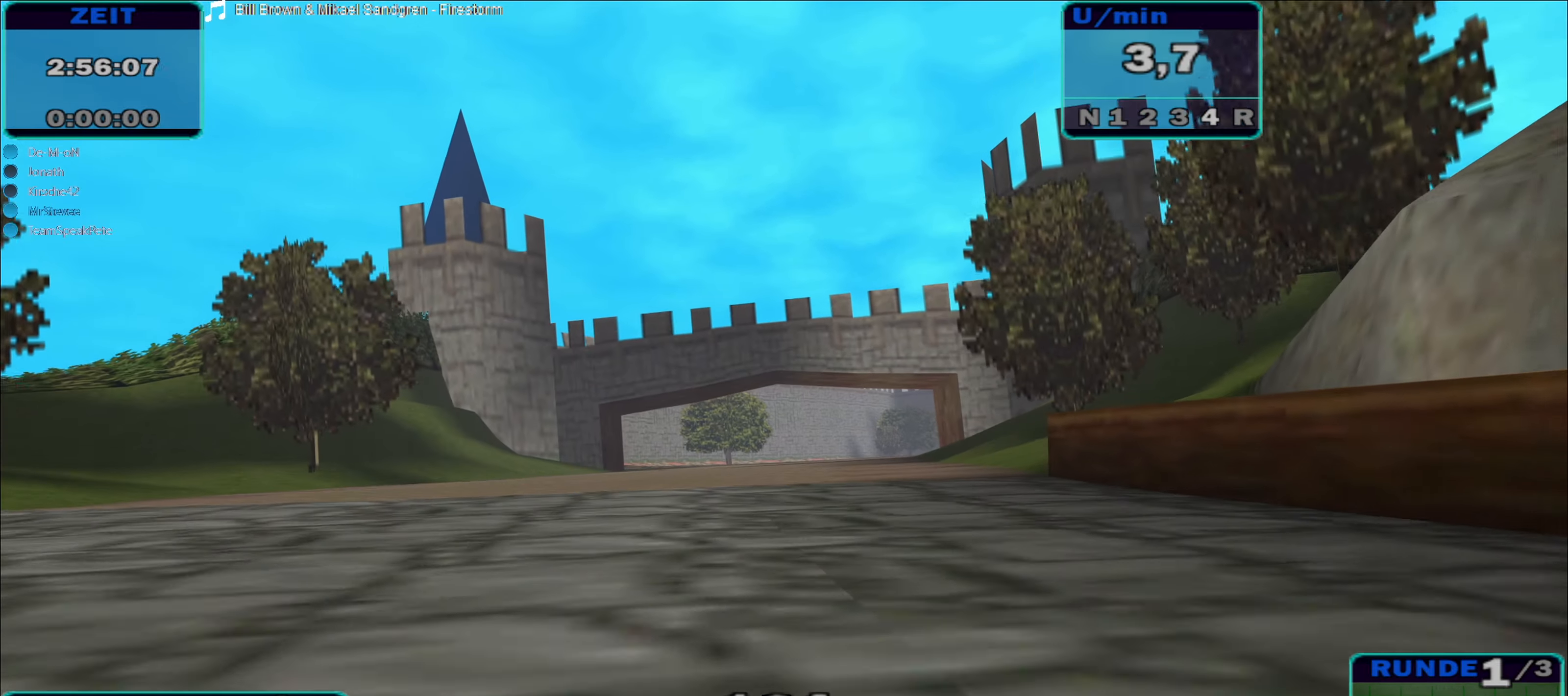
{"buttons": ["R2"], "left_stick": "center", "right_stick": "center", "events": [[366, "left_stick", "right"], [500, "left_stick", "center"]]}
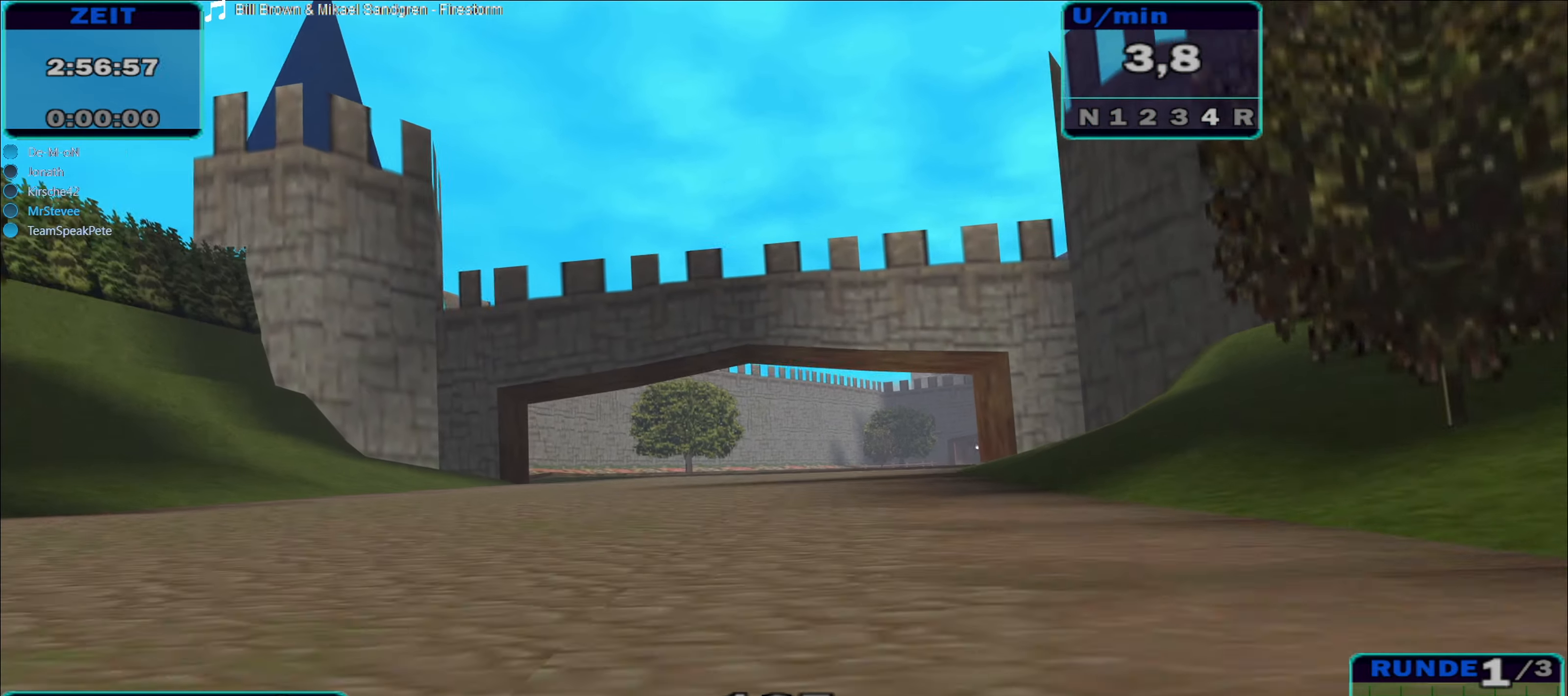
{"buttons": ["R2"], "left_stick": "right", "right_stick": "center", "events": [[416, "left_stick", "right"]]}
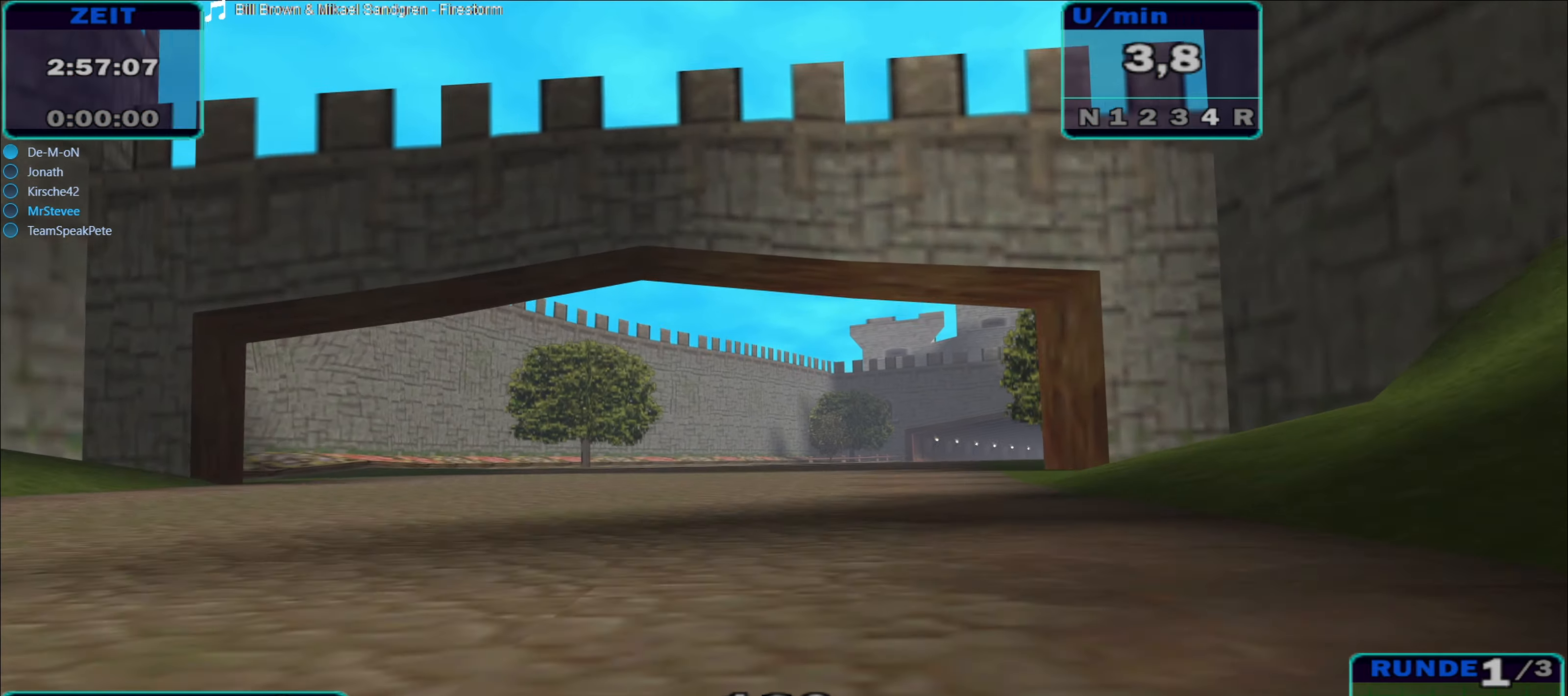
{"buttons": ["R2"], "left_stick": "center", "right_stick": "center", "events": [[66, "left_stick", "center"], [233, "left_stick", "right"], [500, "left_stick", "center"]]}
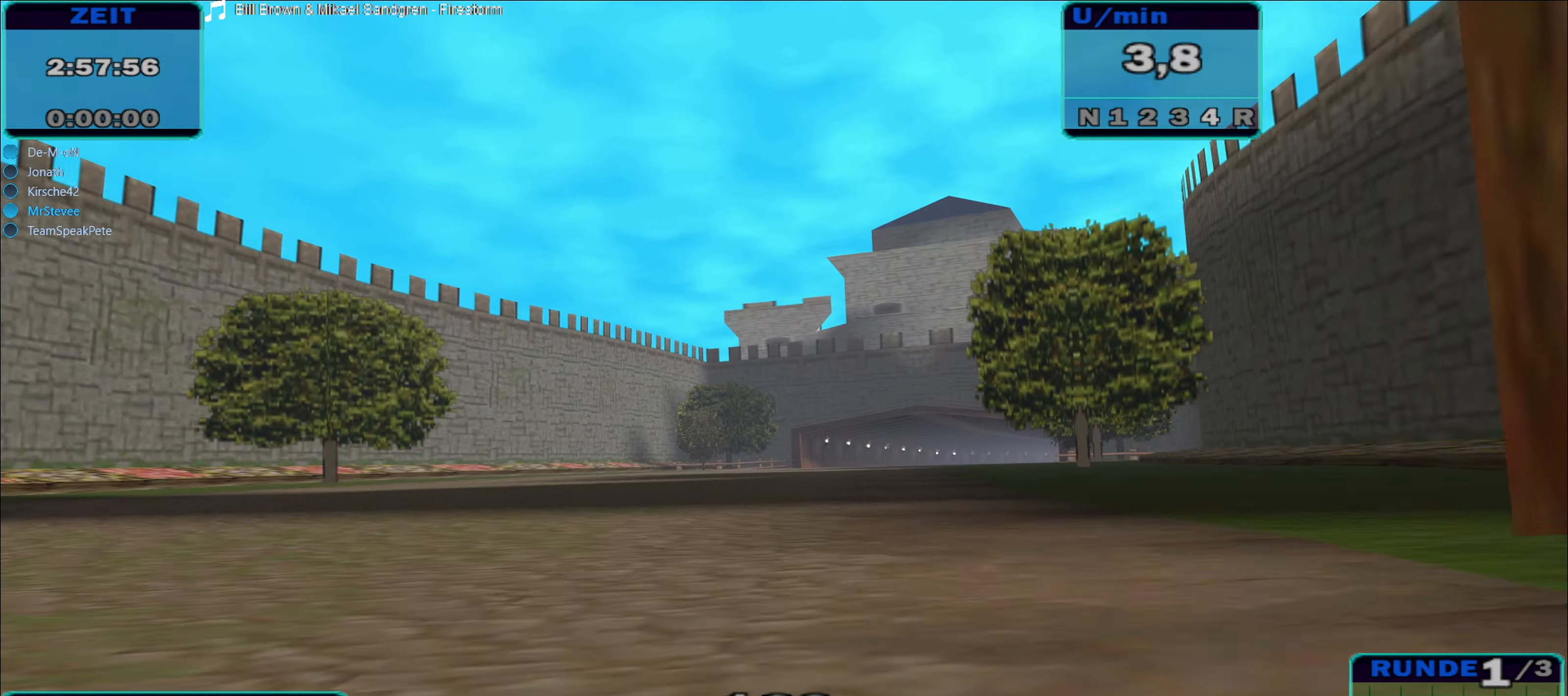
{"buttons": ["R2"], "left_stick": "center", "right_stick": "center", "events": []}
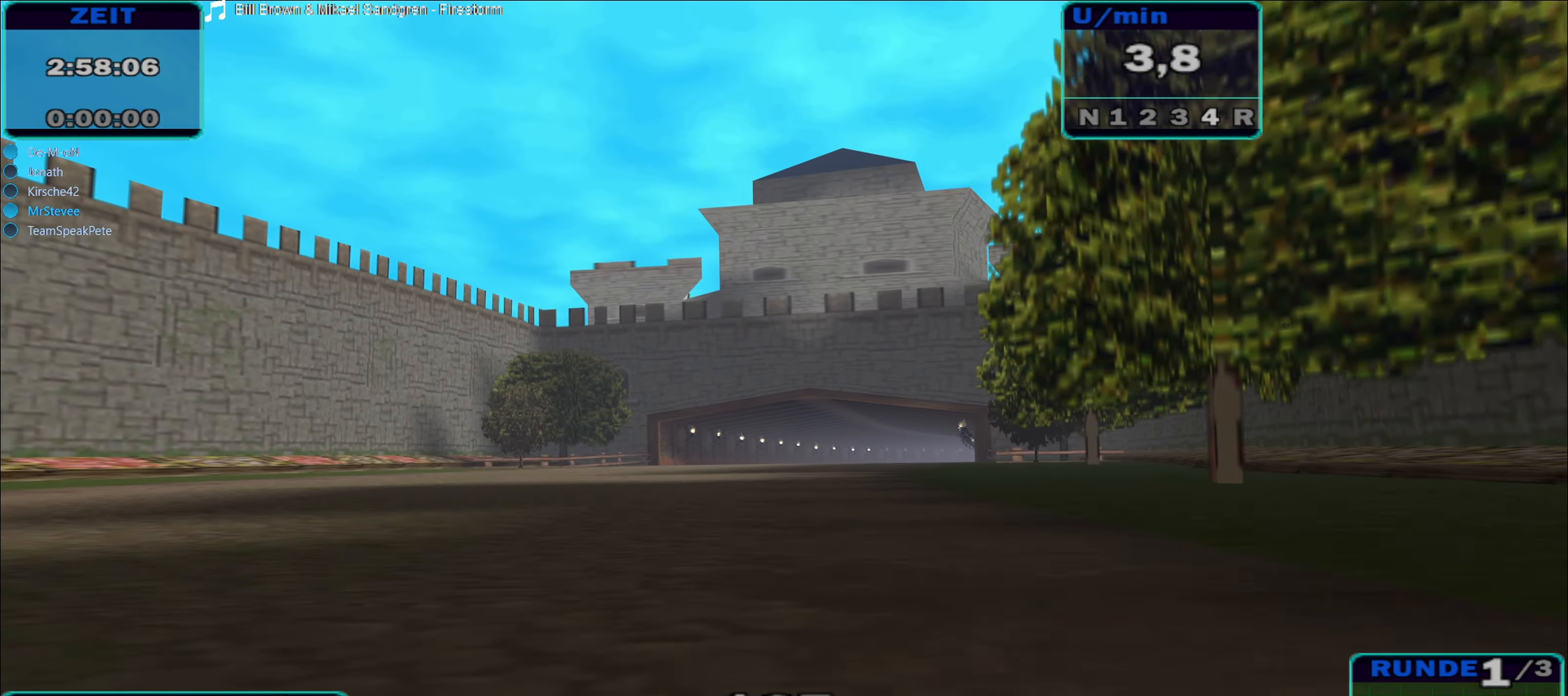
{"buttons": ["R2"], "left_stick": "center", "right_stick": "center", "events": [[300, "left_stick", "right"], [500, "left_stick", "center"]]}
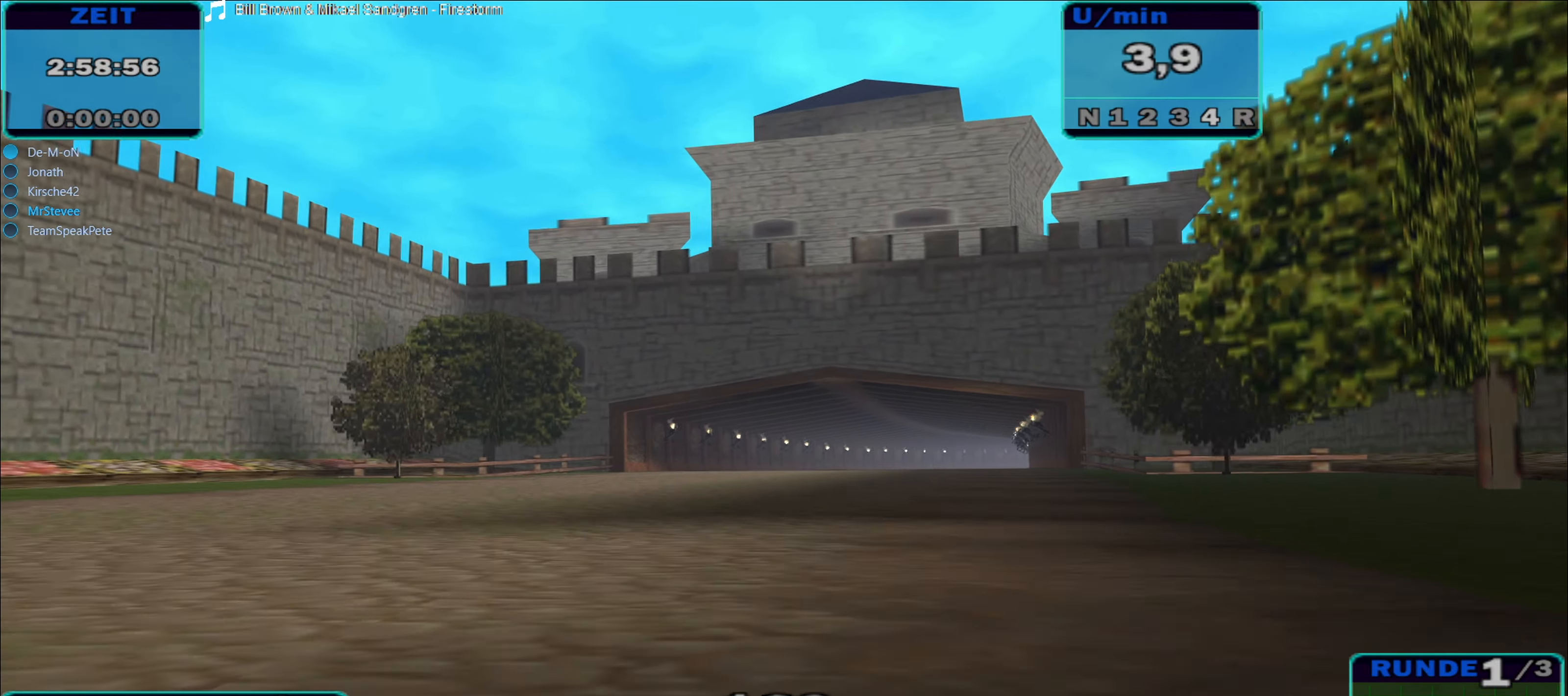
{"buttons": ["R2"], "left_stick": "center", "right_stick": "center", "events": []}
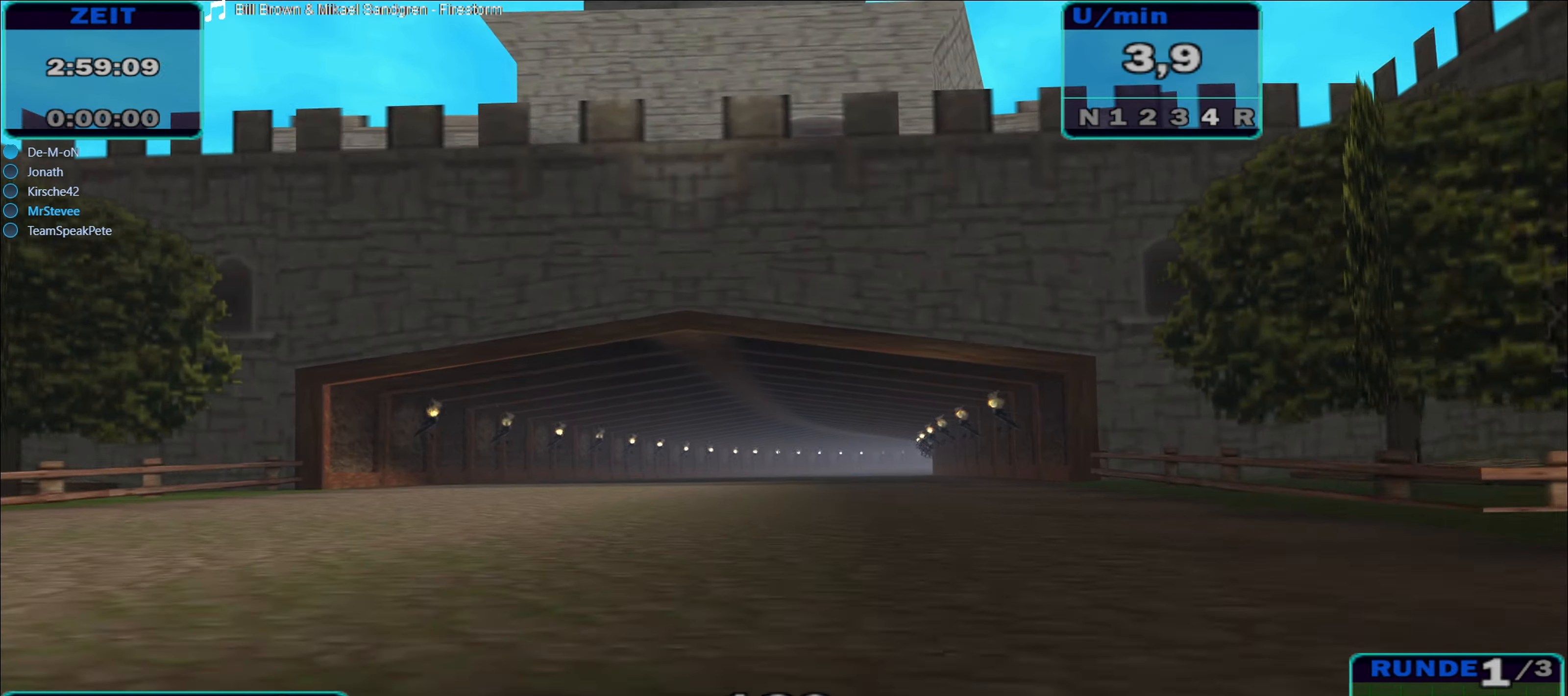
{"buttons": ["R2"], "left_stick": "center", "right_stick": "center", "events": [[233, "left_stick", "right"], [383, "left_stick", "center"]]}
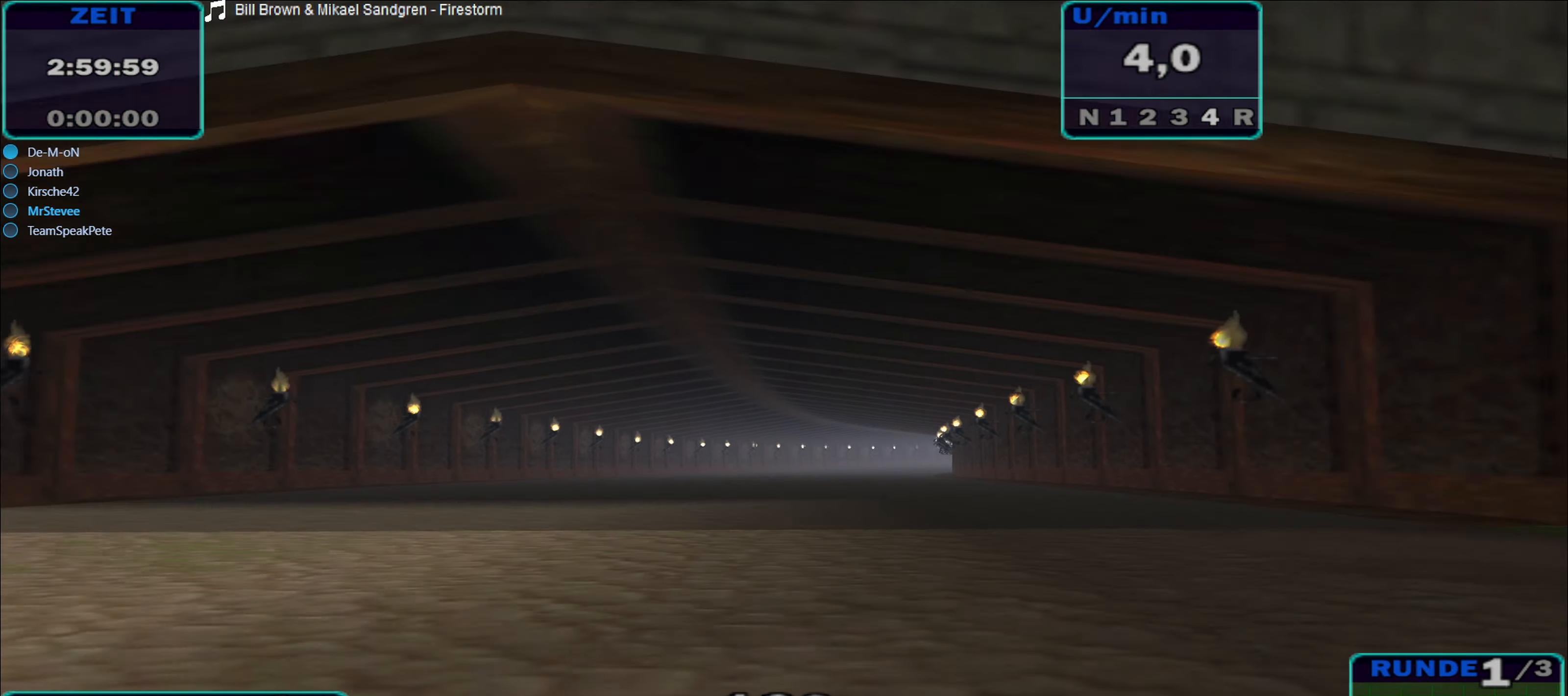
{"buttons": ["R2"], "left_stick": "center", "right_stick": "center", "events": []}
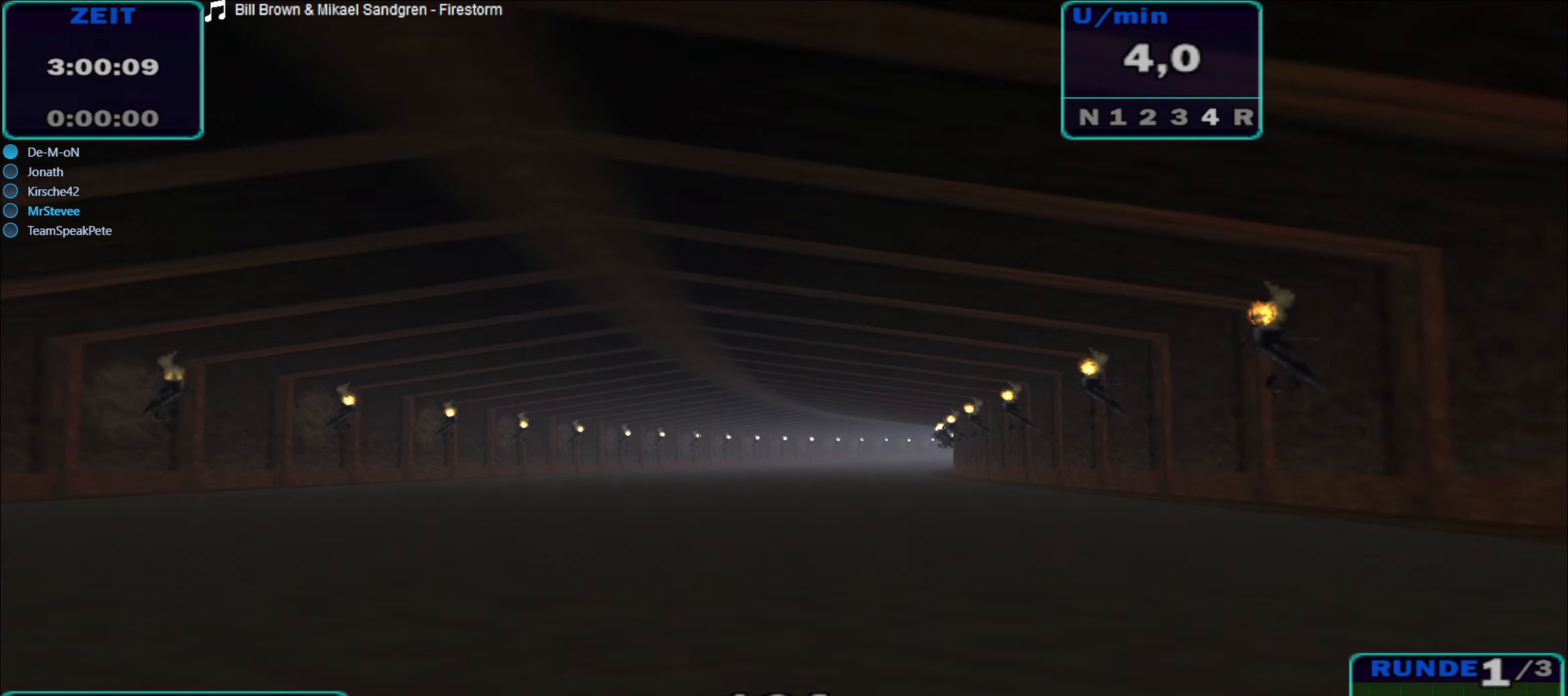
{"buttons": ["R2"], "left_stick": "right", "right_stick": "center", "events": [[350, "left_stick", "right"]]}
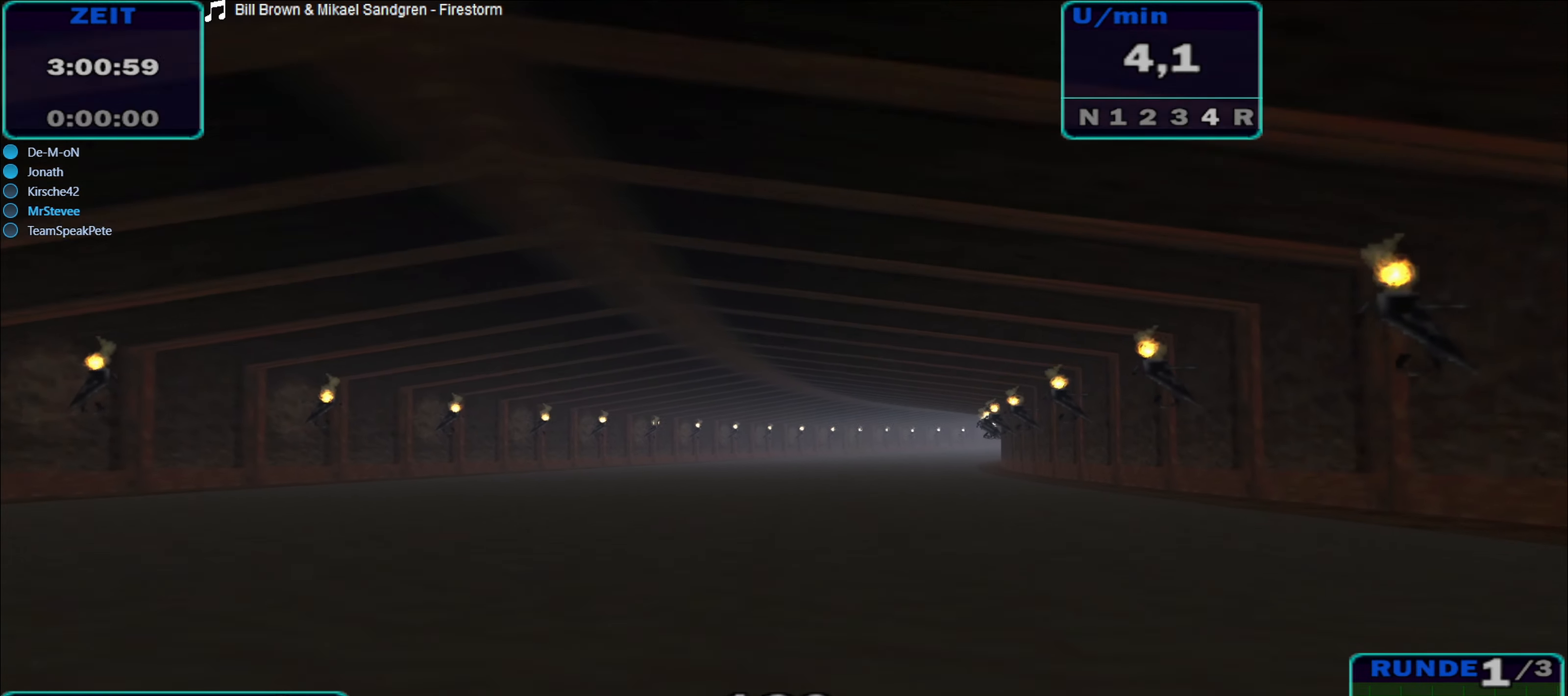
{"buttons": ["R2"], "left_stick": "center", "right_stick": "center", "events": [[17, "left_stick", "center"]]}
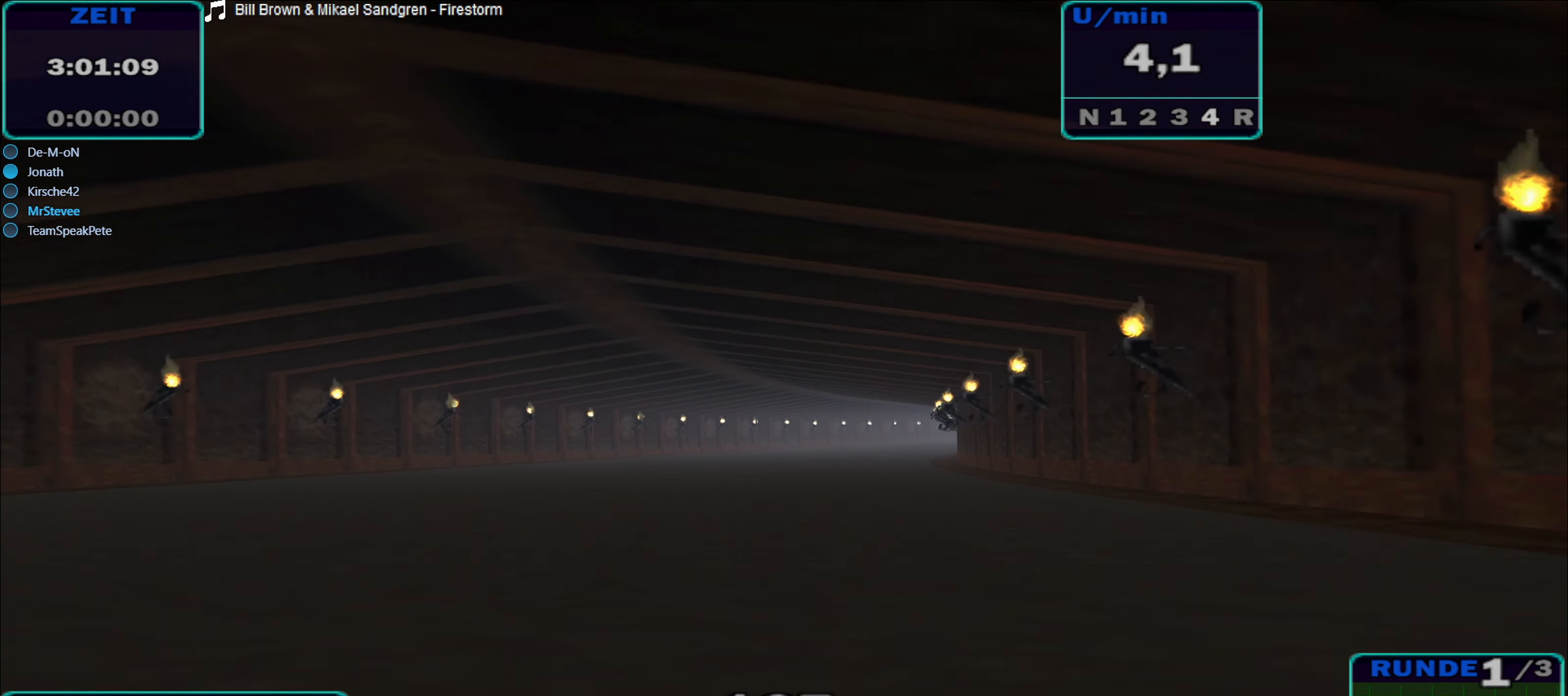
{"buttons": ["R2"], "left_stick": "center", "right_stick": "center", "events": [[267, "left_stick", "right"], [483, "left_stick", "center"]]}
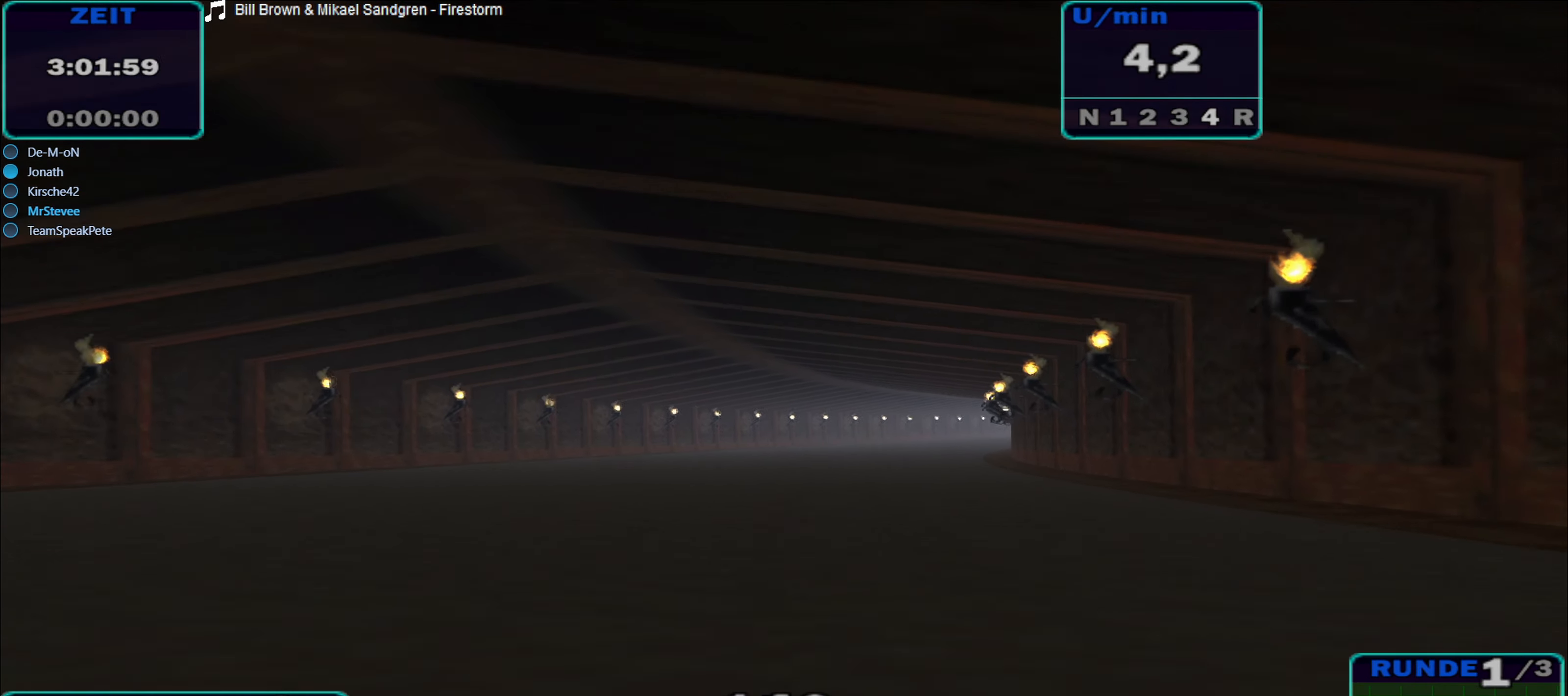
{"buttons": ["R2"], "left_stick": "center", "right_stick": "center", "events": []}
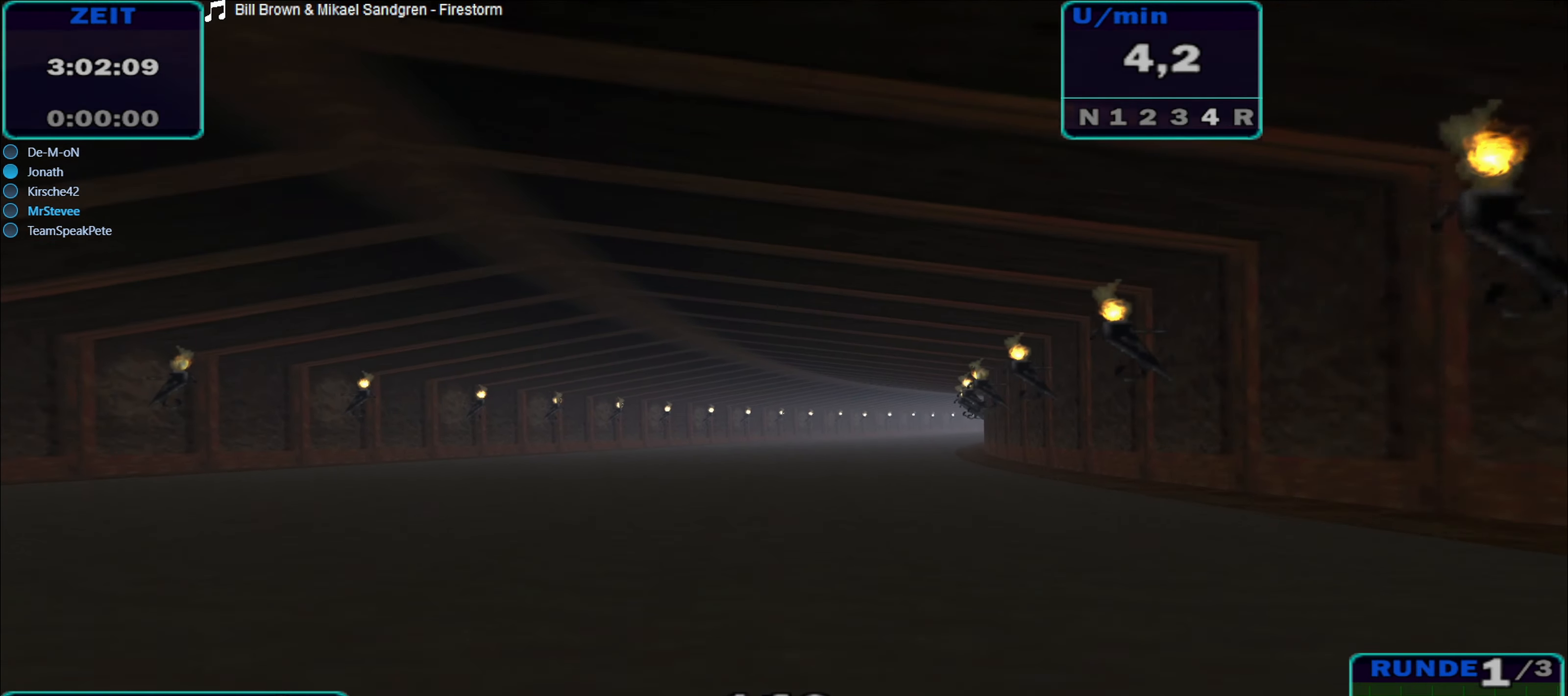
{"buttons": ["R2"], "left_stick": "right", "right_stick": "center", "events": [[83, "left_stick", "right"]]}
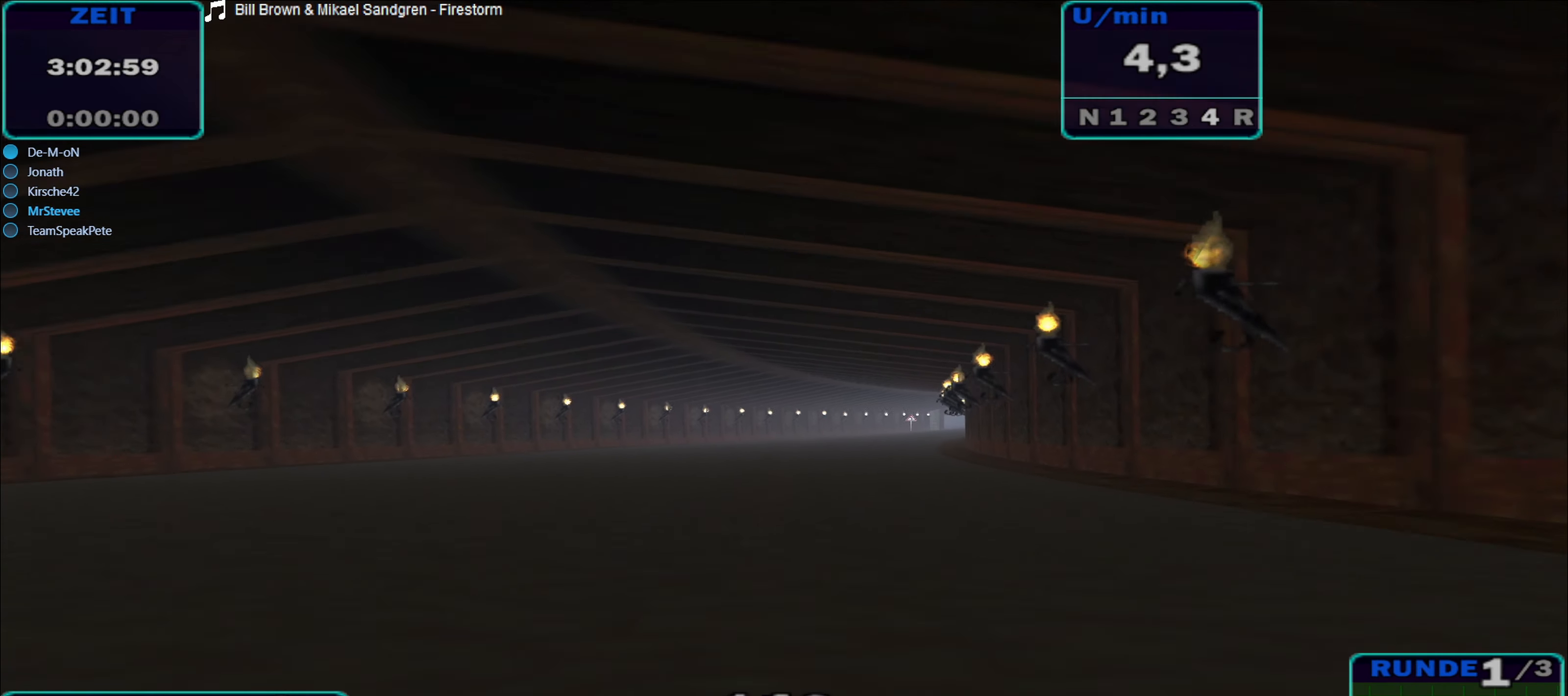
{"buttons": ["R2"], "left_stick": "center", "right_stick": "center", "events": [[67, "left_stick", "center"]]}
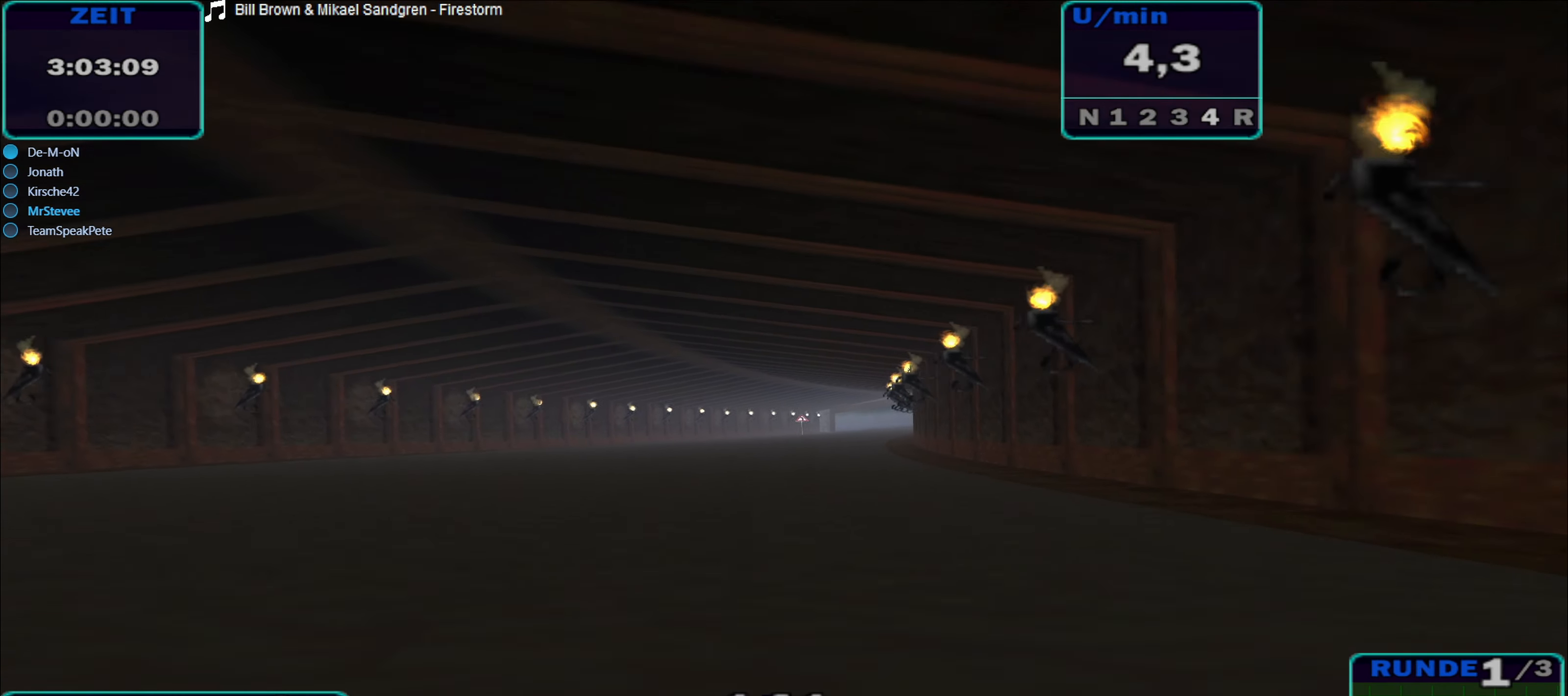
{"buttons": ["R2"], "left_stick": "center", "right_stick": "center", "events": [[83, "left_stick", "right"], [267, "left_stick", "center"]]}
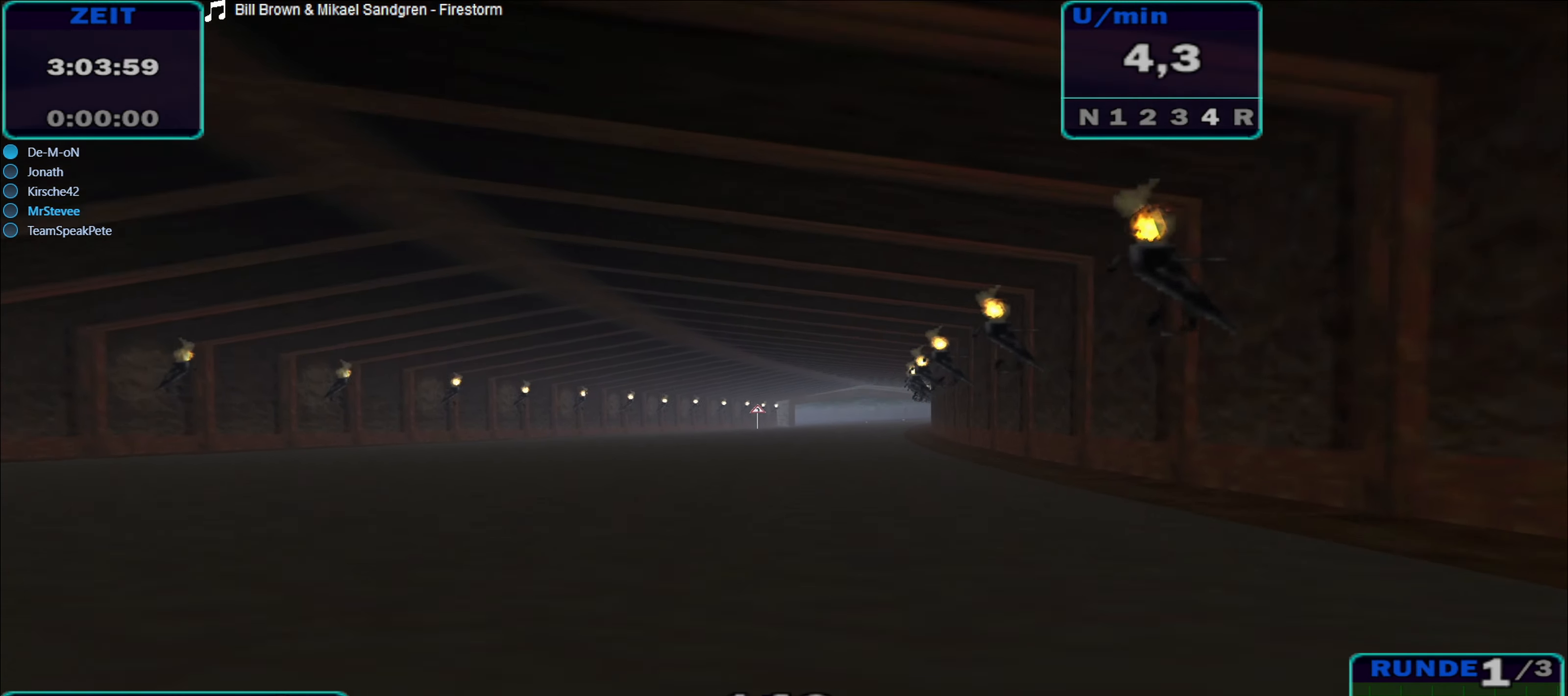
{"buttons": ["R2"], "left_stick": "center", "right_stick": "center", "events": []}